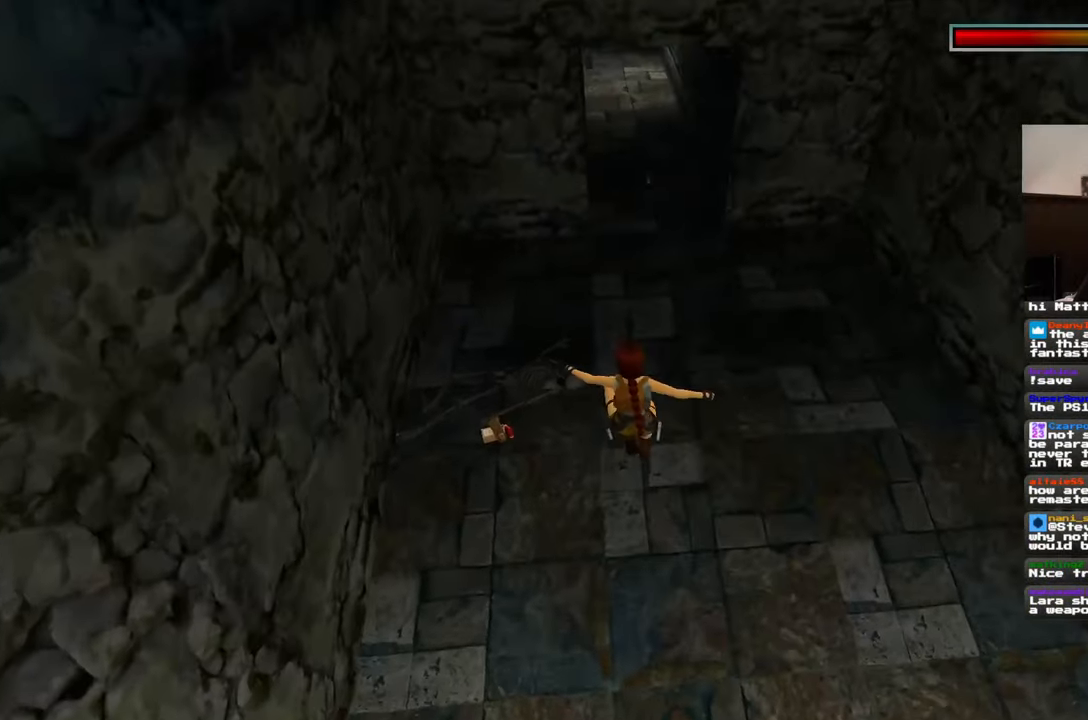
Gameplay with a controller (PlayStation layout); each line is a JSON object with the inputs held at the frame after it. "events" lists button and stick changes between this image and that frame as [ms after this image, input, new state], when the widget could be followed in between. Not read: HOME L2 L3 R2 R3 SQUARE START.
{"buttons": [], "left_stick": "up", "right_stick": "center", "events": [[83, "left_stick", "up"]]}
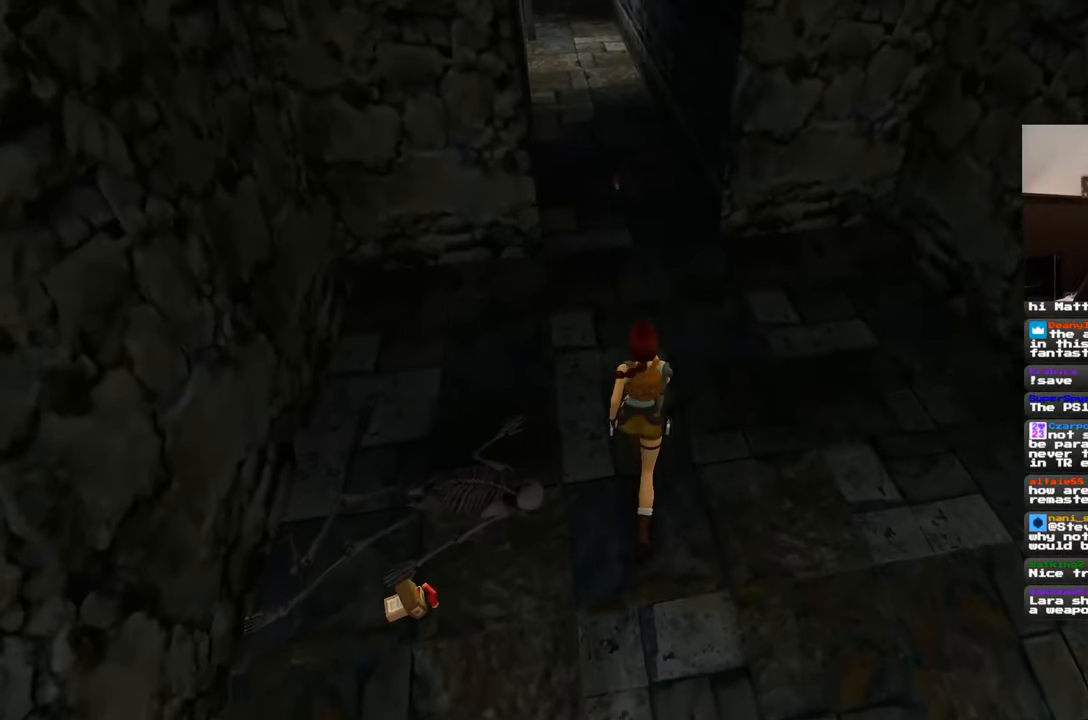
{"buttons": [], "left_stick": "up", "right_stick": "center", "events": []}
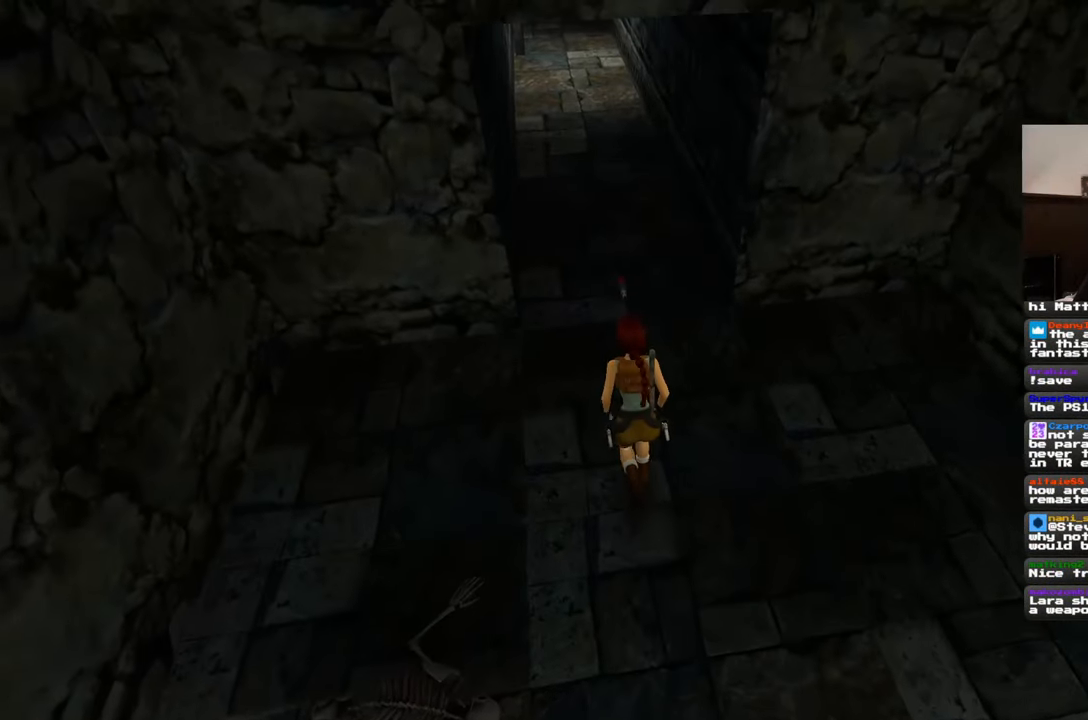
{"buttons": [], "left_stick": "up", "right_stick": "center", "events": []}
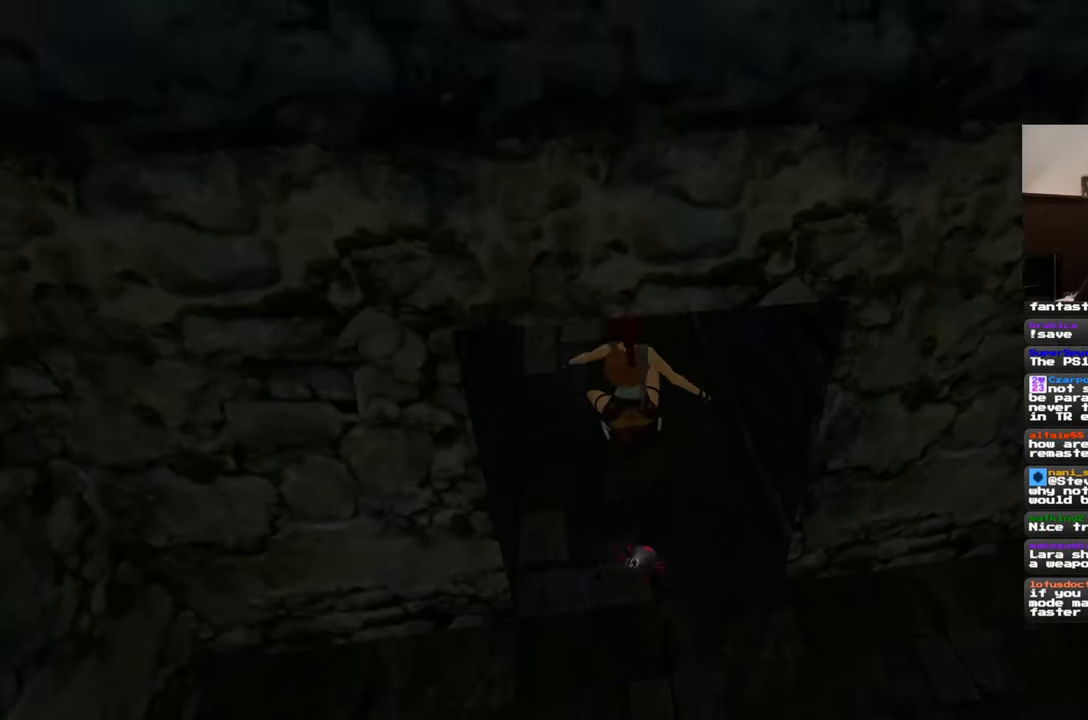
{"buttons": [], "left_stick": "up", "right_stick": "up", "events": [[483, "right_stick", "up"]]}
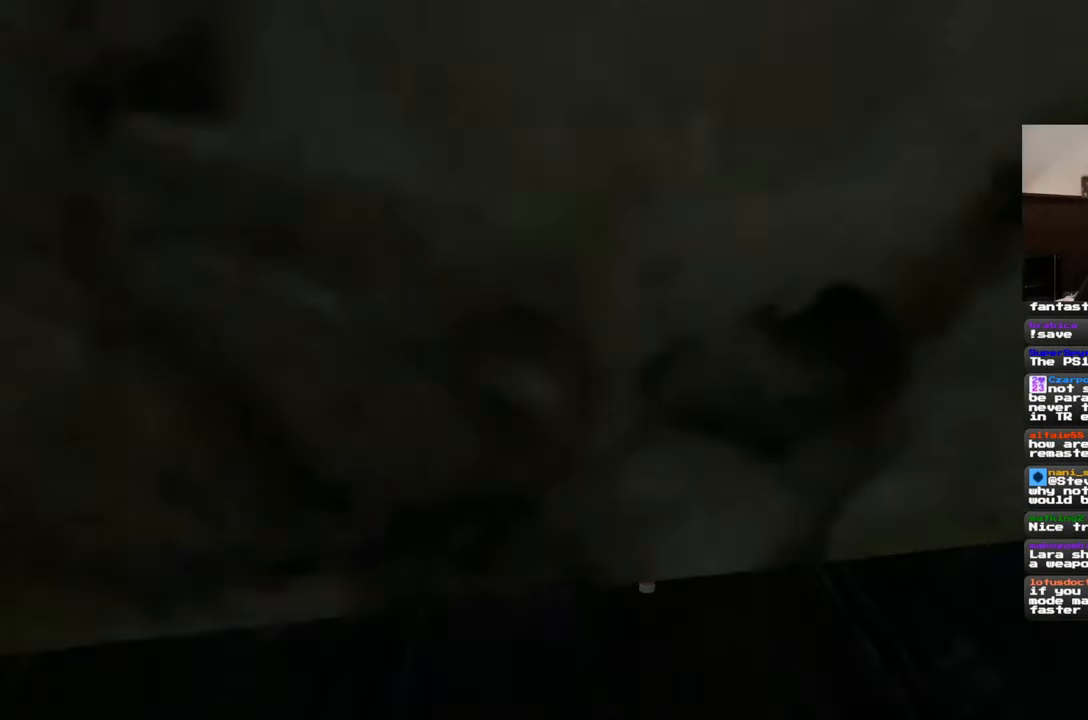
{"buttons": [], "left_stick": "up", "right_stick": "center", "events": [[117, "right_stick", "center"]]}
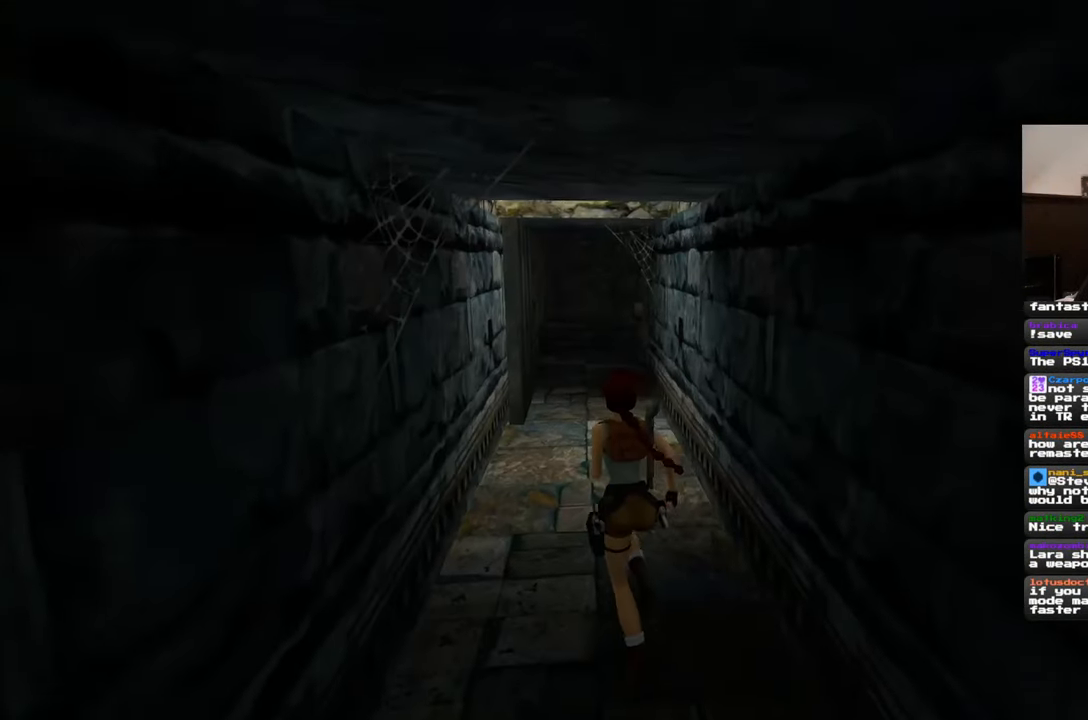
{"buttons": [], "left_stick": "up", "right_stick": "center", "events": []}
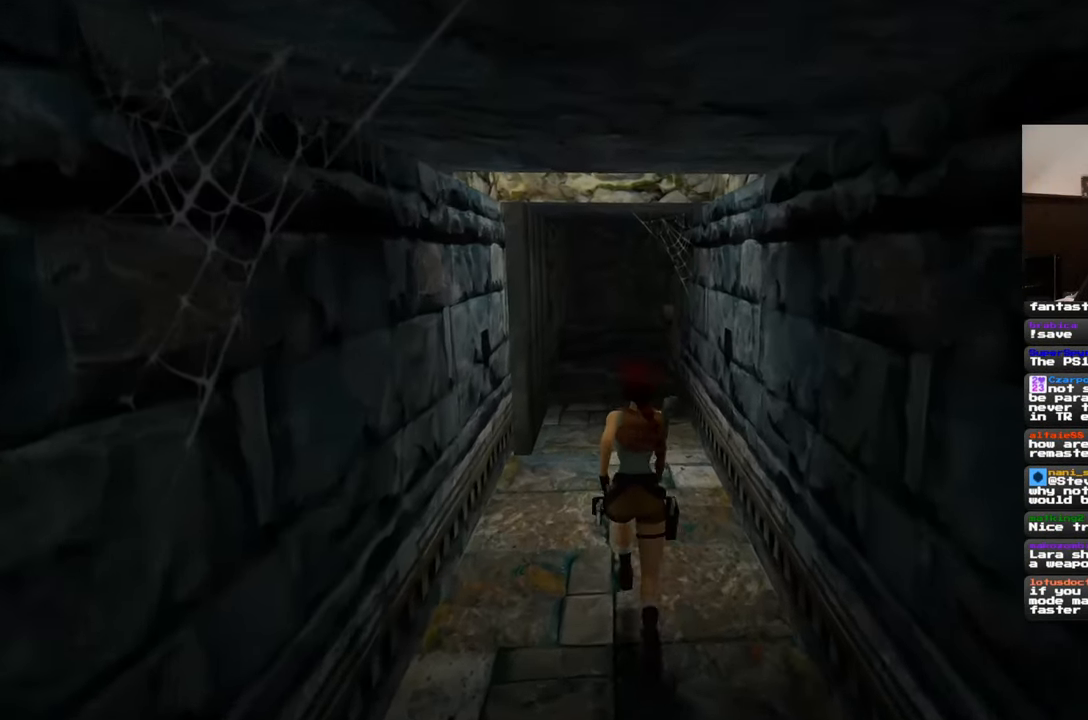
{"buttons": [], "left_stick": "up", "right_stick": "center", "events": []}
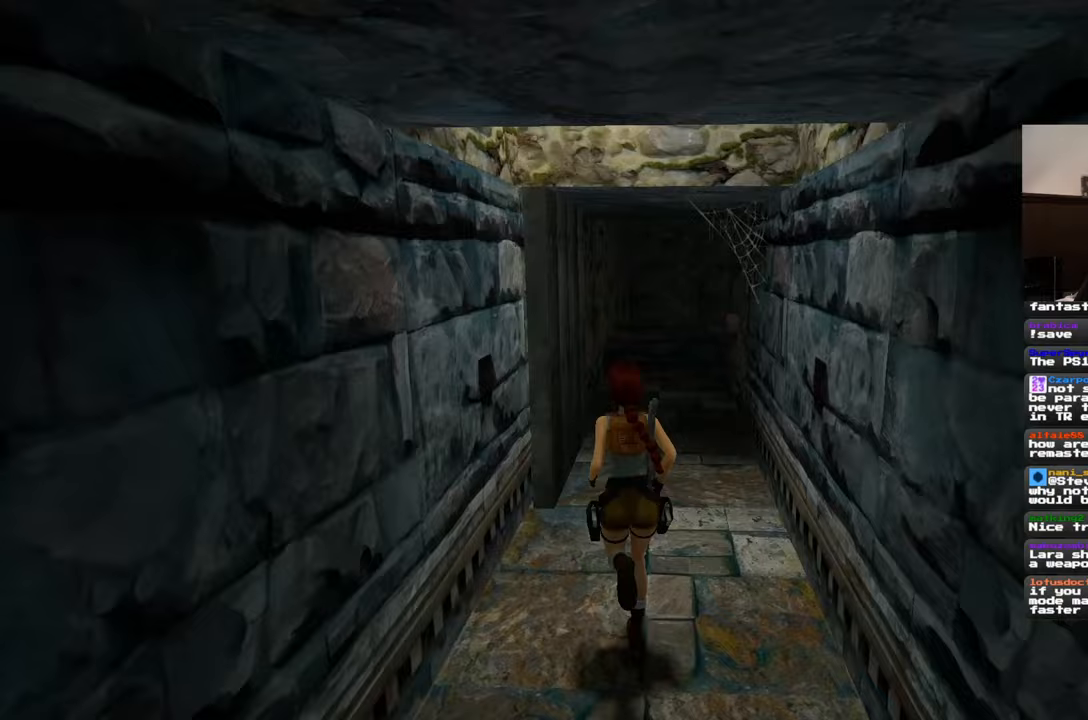
{"buttons": [], "left_stick": "up", "right_stick": "center", "events": []}
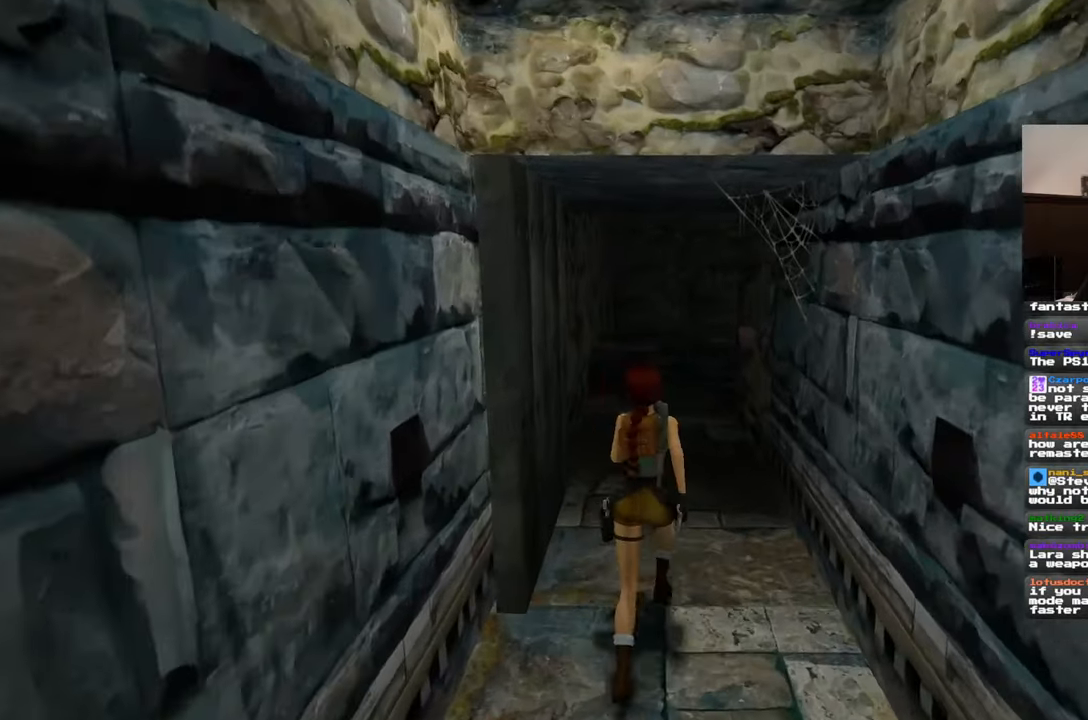
{"buttons": [], "left_stick": "center", "right_stick": "center"}
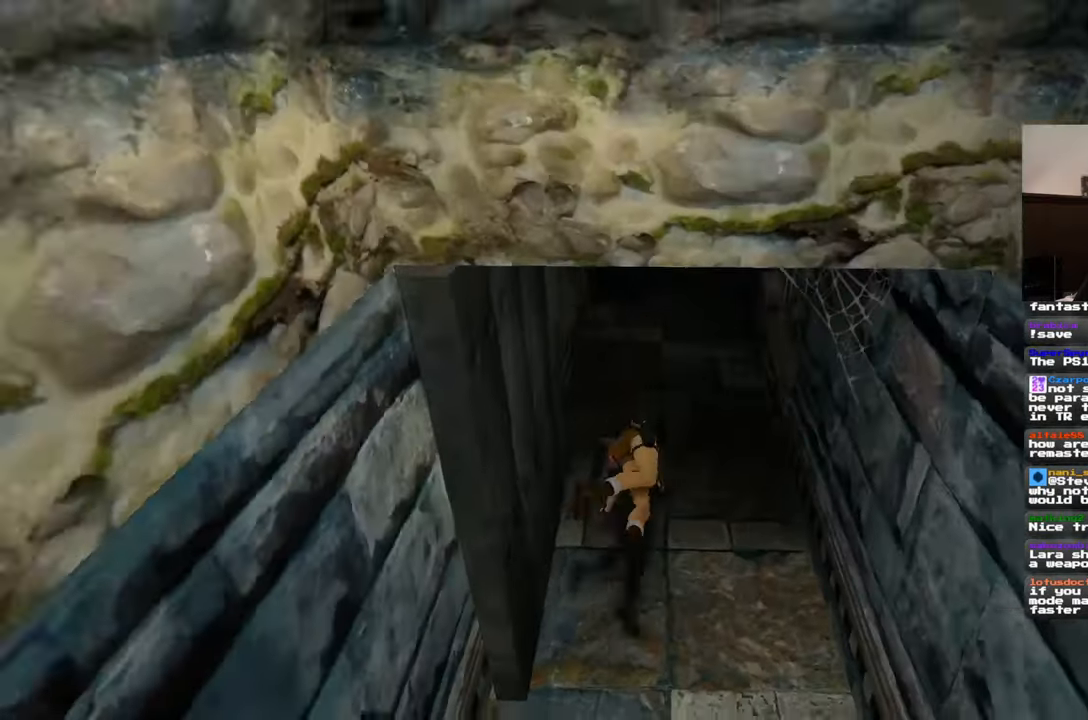
{"buttons": [], "left_stick": "center", "right_stick": "center", "events": []}
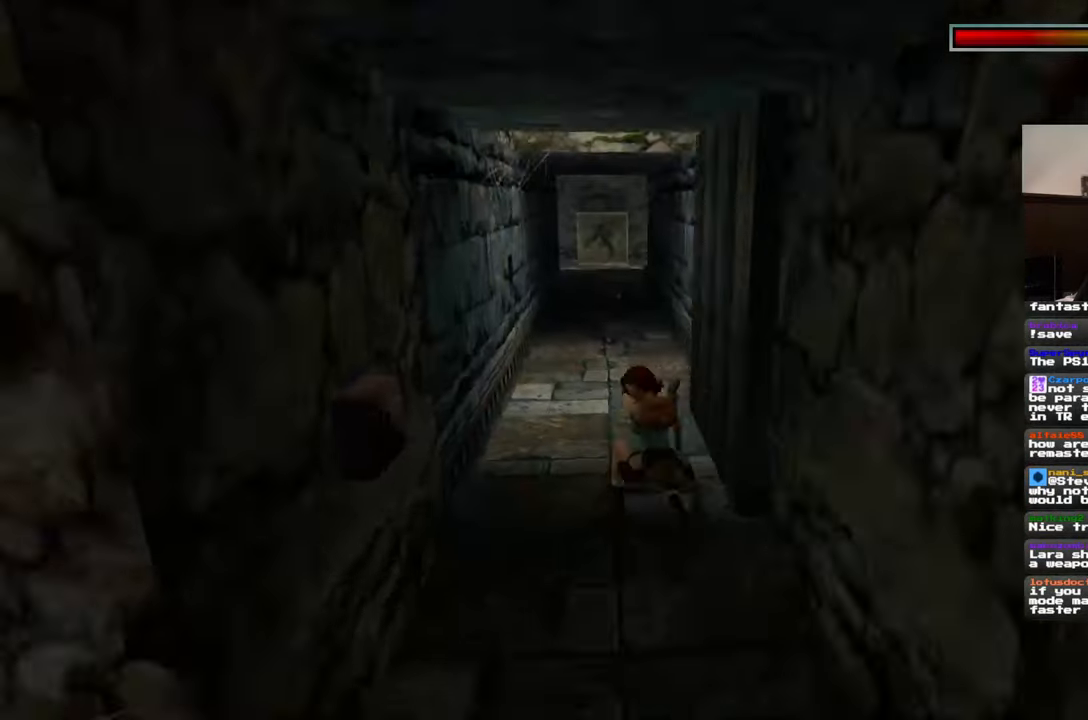
{"buttons": [], "left_stick": "center", "right_stick": "center", "events": []}
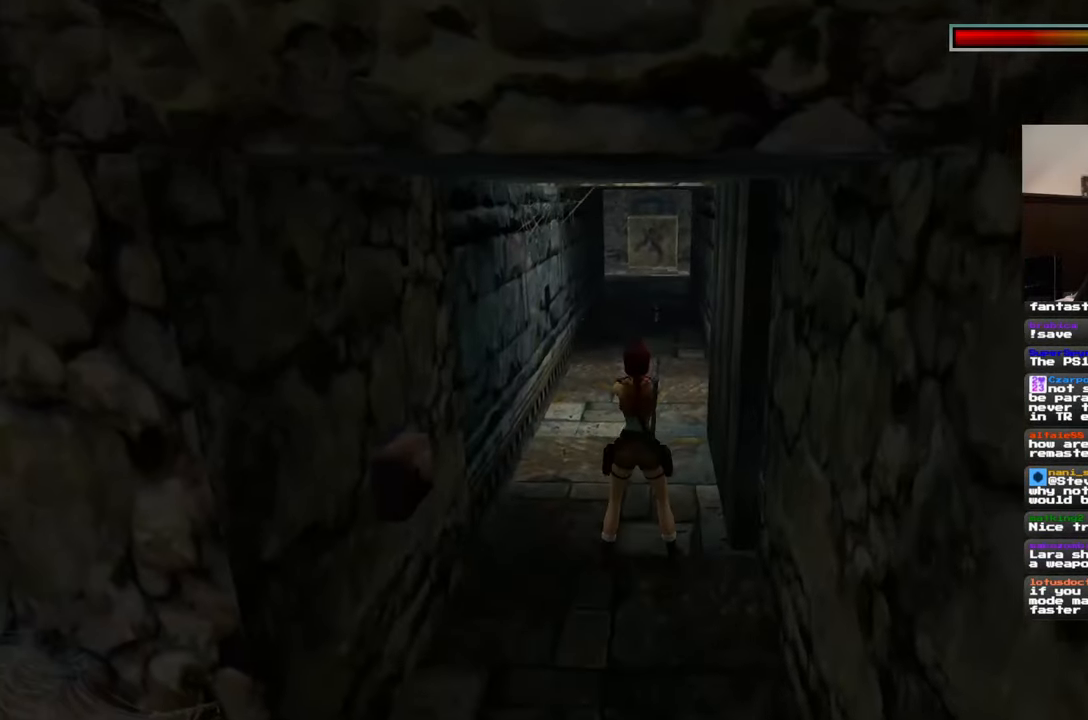
{"buttons": [], "left_stick": "down", "right_stick": "center", "events": [[233, "left_stick", "down"]]}
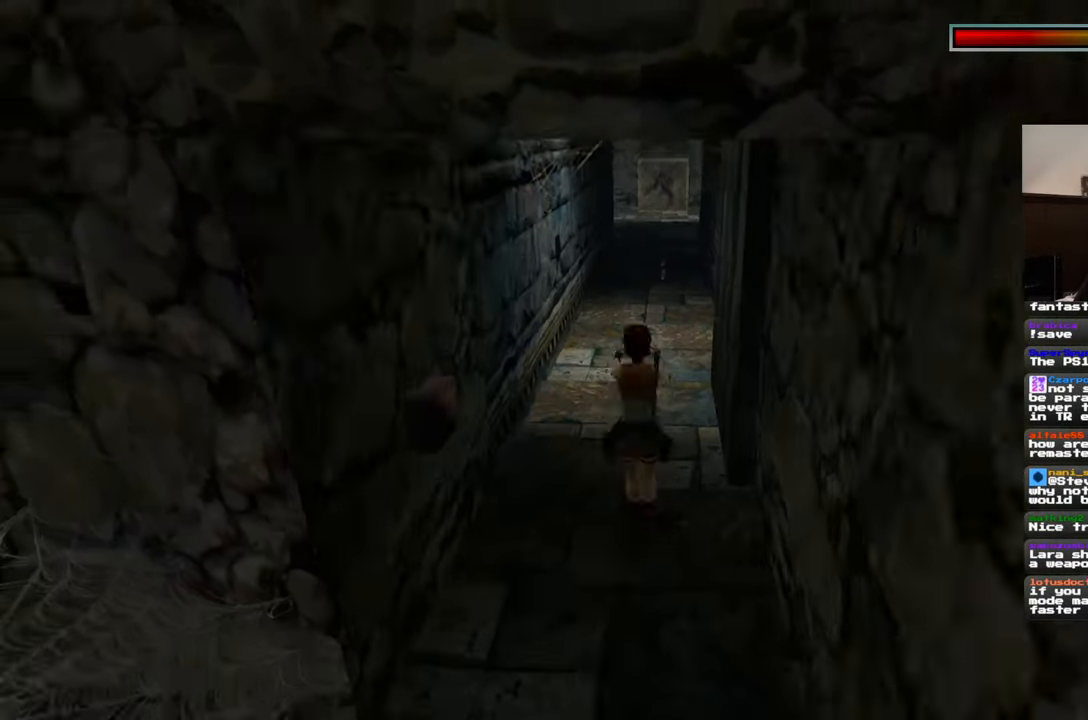
{"buttons": [], "left_stick": "down", "right_stick": "center", "events": []}
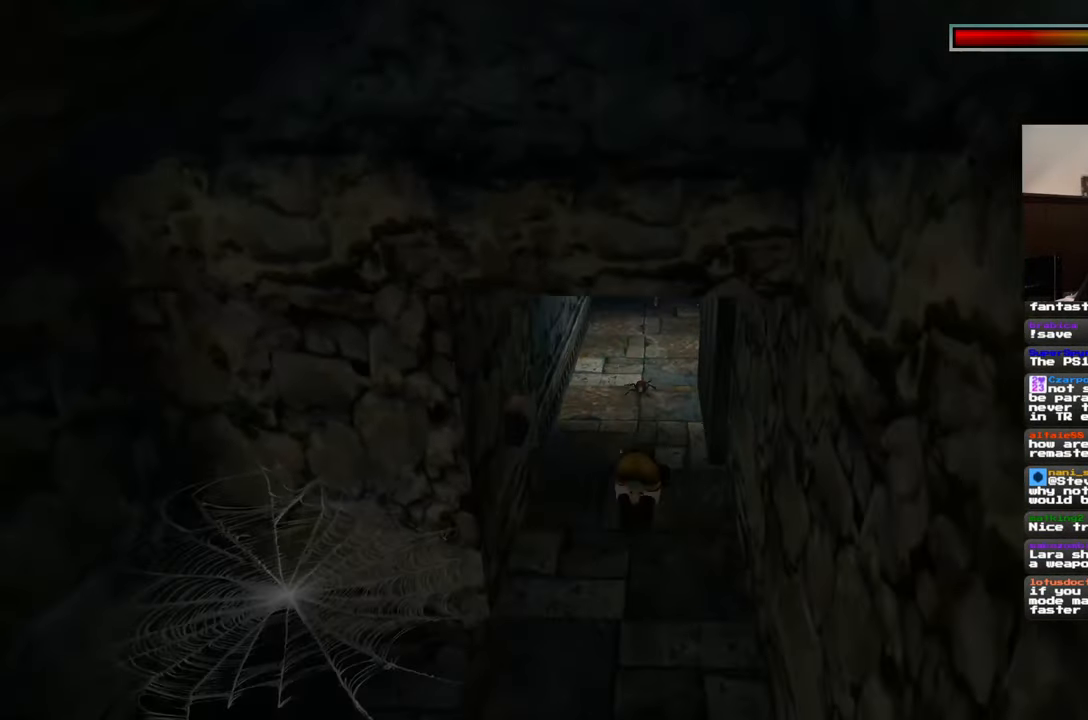
{"buttons": [], "left_stick": "center", "right_stick": "center", "events": [[267, "left_stick", "center"]]}
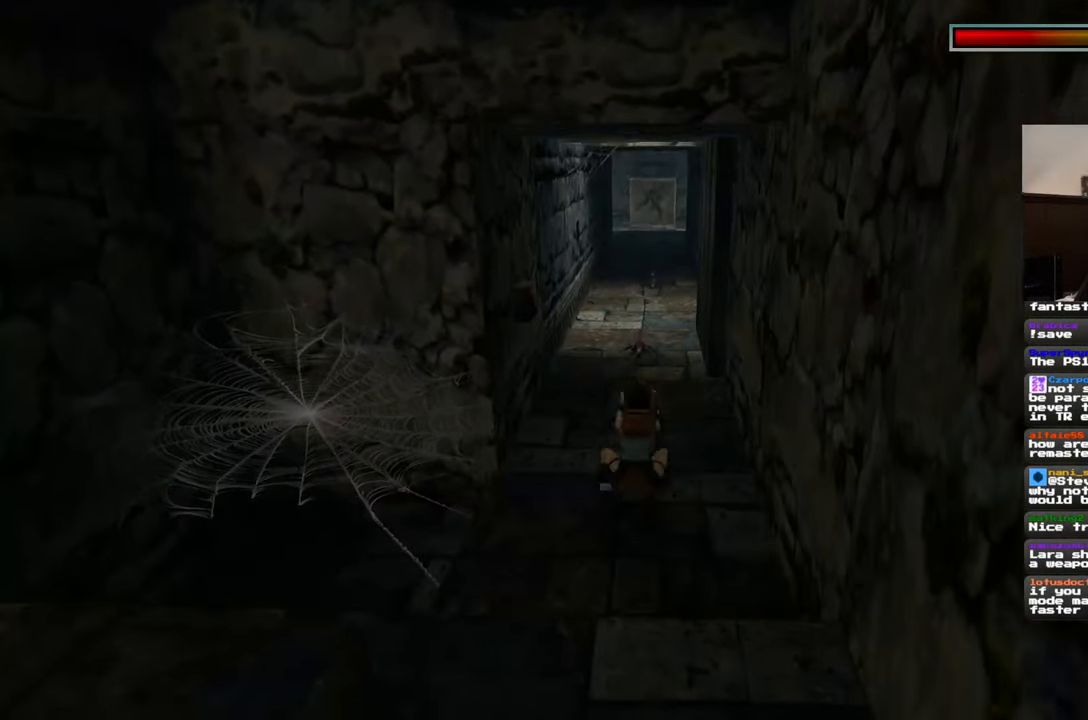
{"buttons": [], "left_stick": "center", "right_stick": "center", "events": [[283, "DPAD_DOWN", "down"], [350, "DPAD_DOWN", "up"]]}
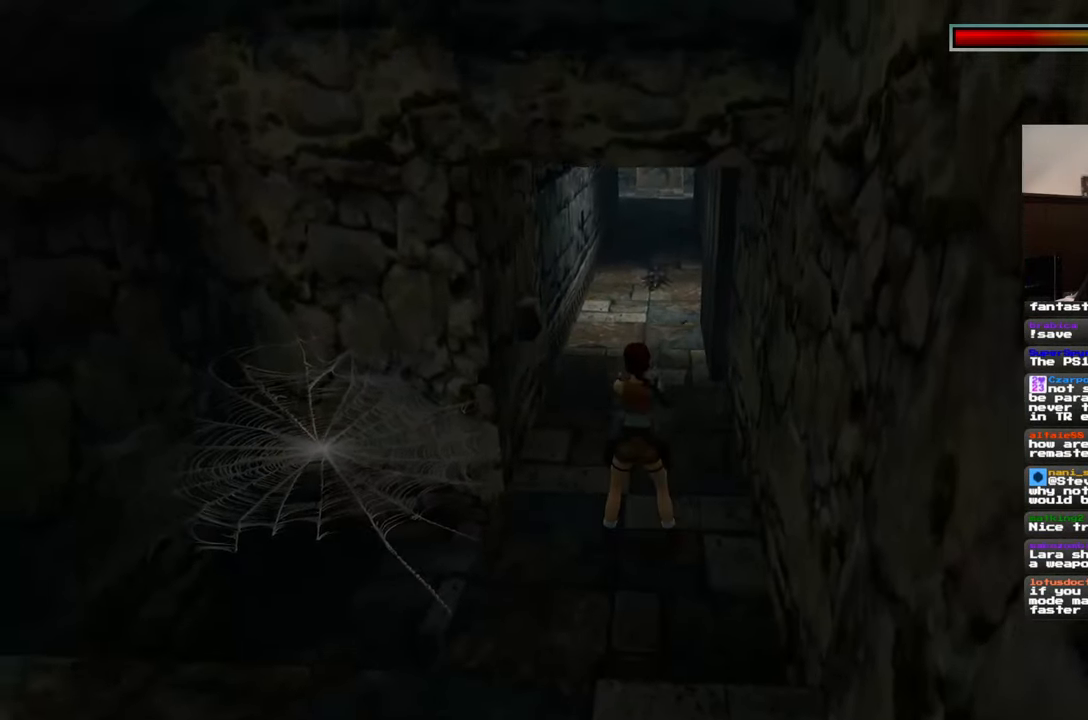
{"buttons": [], "left_stick": "down", "right_stick": "center", "events": [[100, "left_stick", "down-right"], [183, "left_stick", "down"]]}
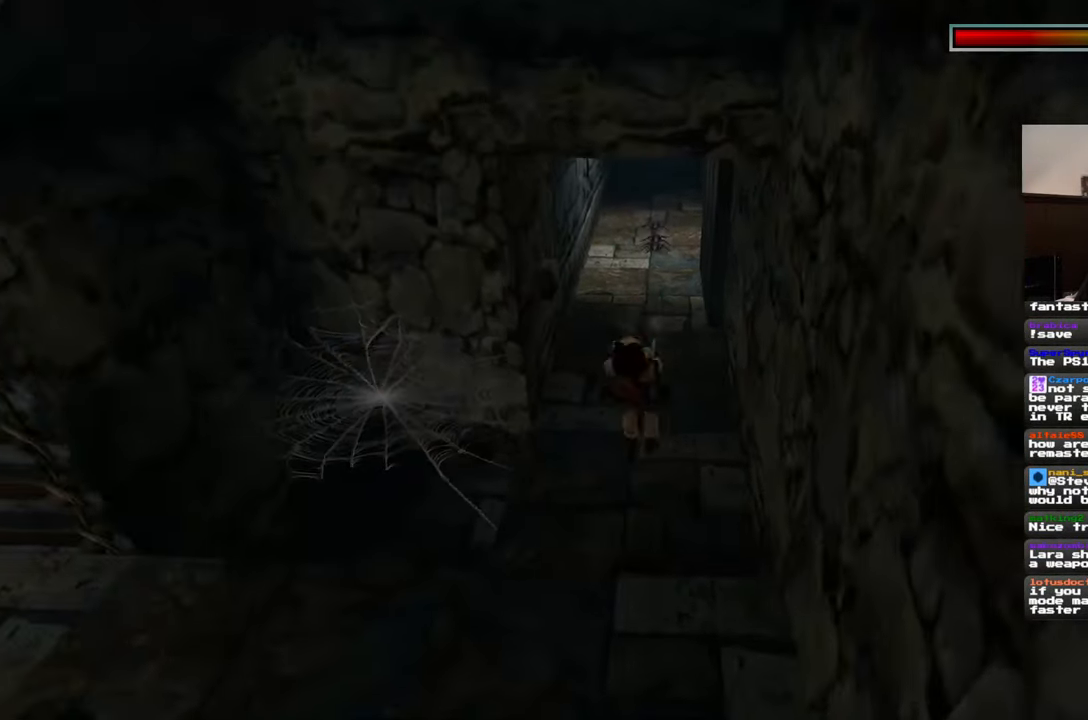
{"buttons": [], "left_stick": "center", "right_stick": "center", "events": [[333, "left_stick", "center"]]}
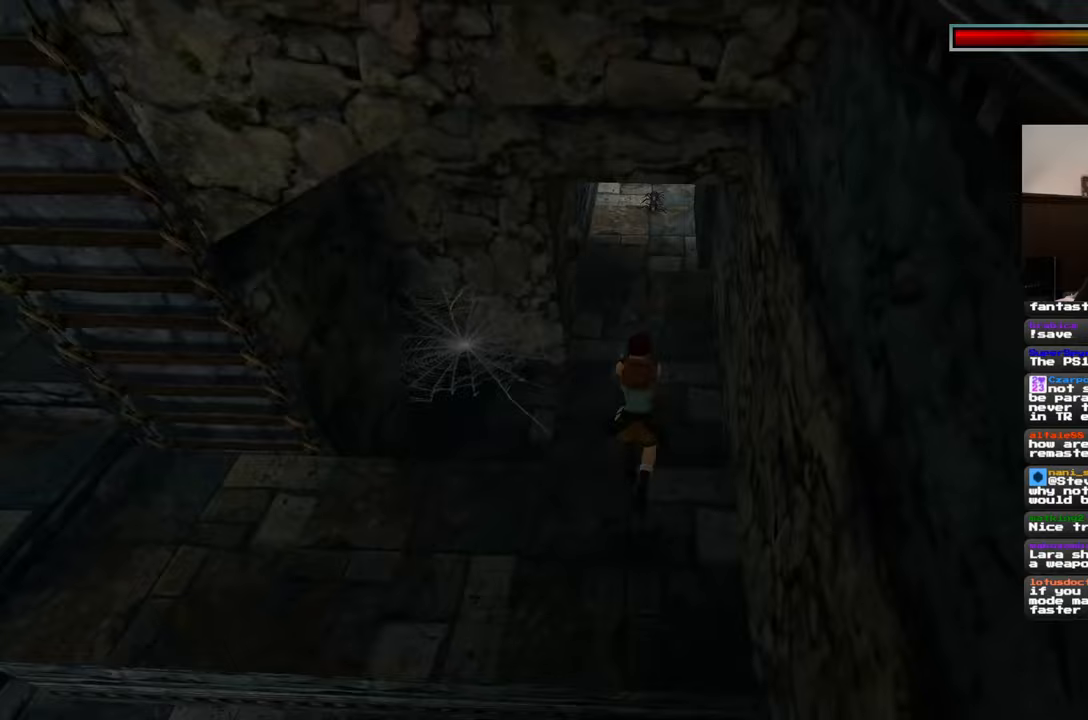
{"buttons": [], "left_stick": "center", "right_stick": "center", "events": []}
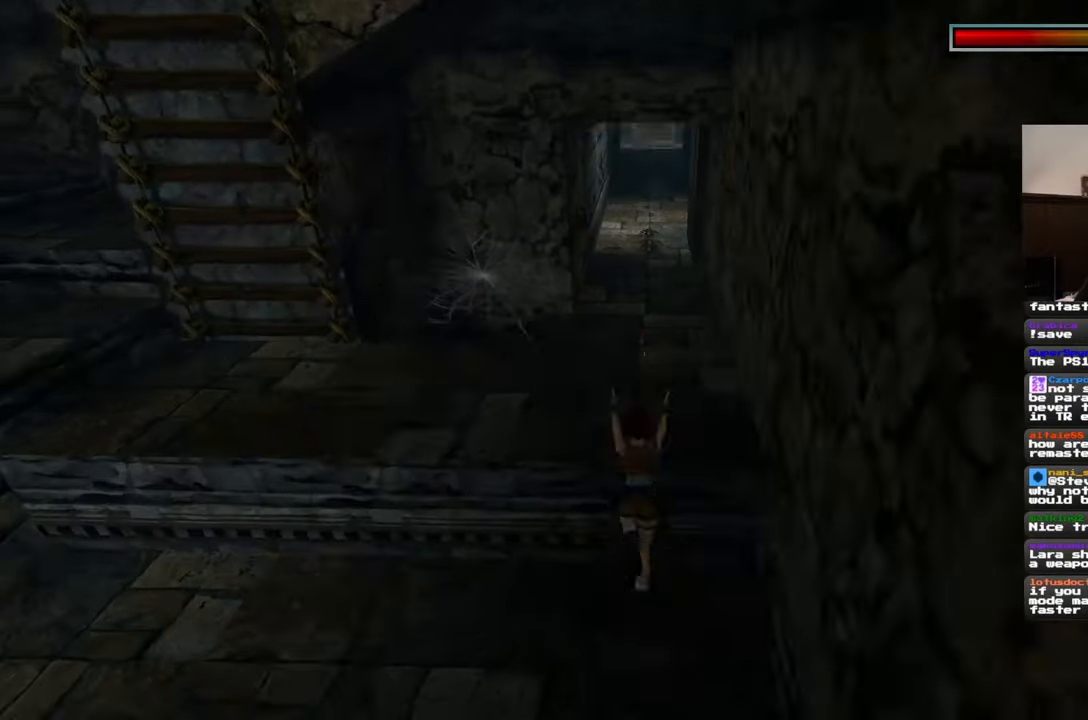
{"buttons": [], "left_stick": "center", "right_stick": "center", "events": []}
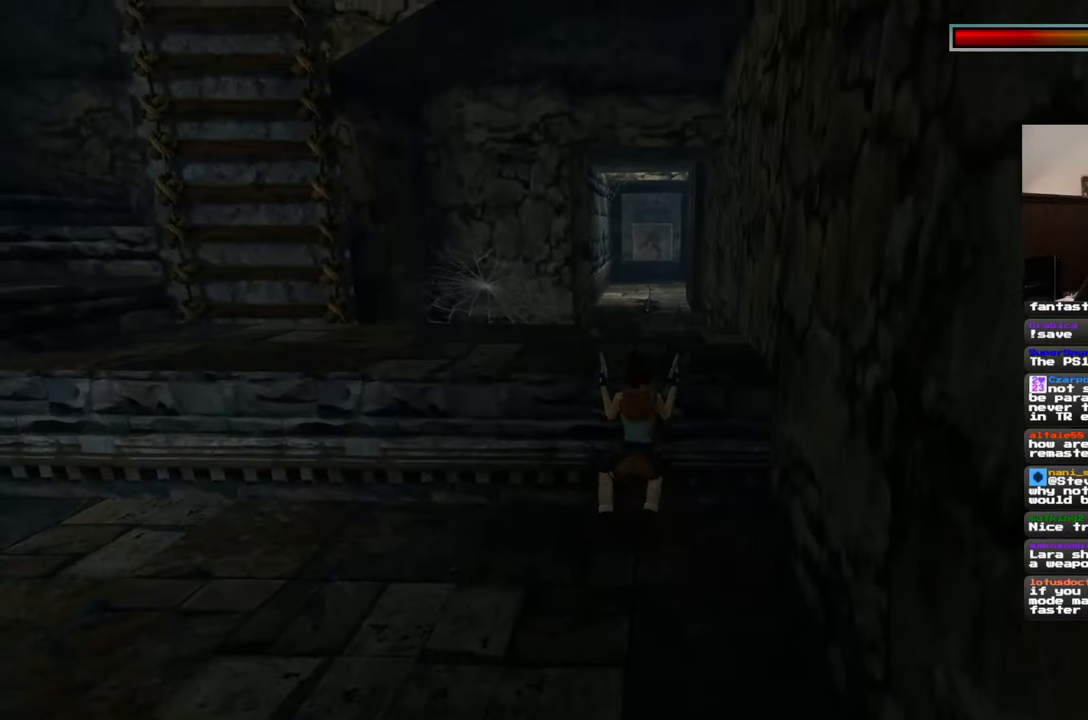
{"buttons": [], "left_stick": "center", "right_stick": "center", "events": []}
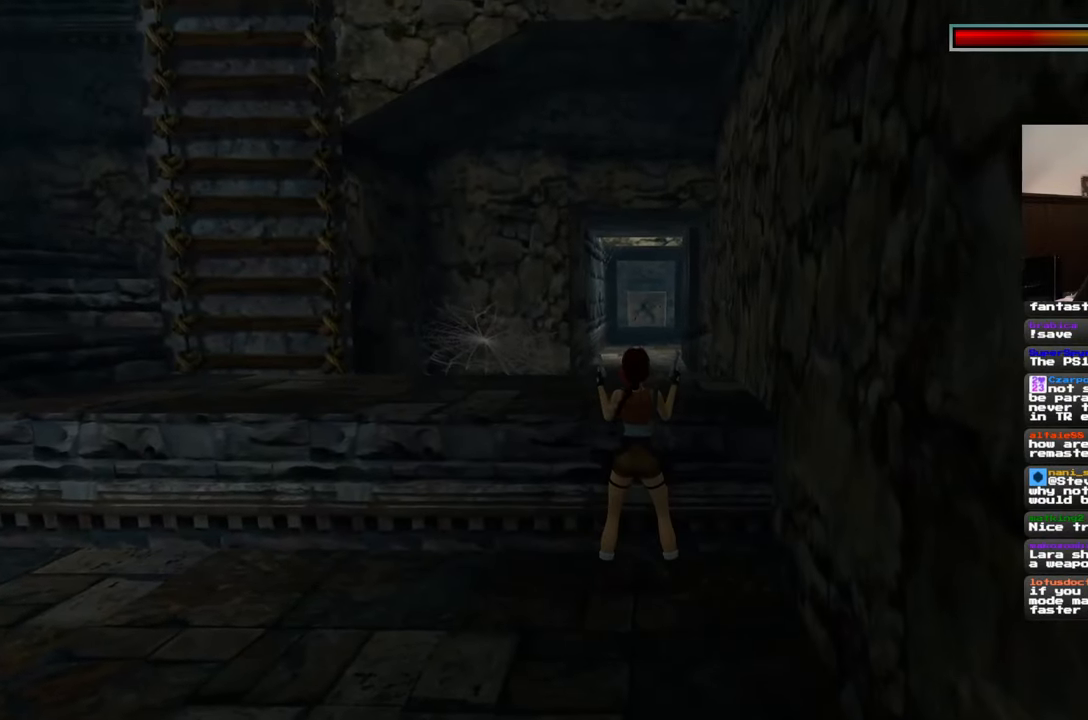
{"buttons": [], "left_stick": "center", "right_stick": "center", "events": []}
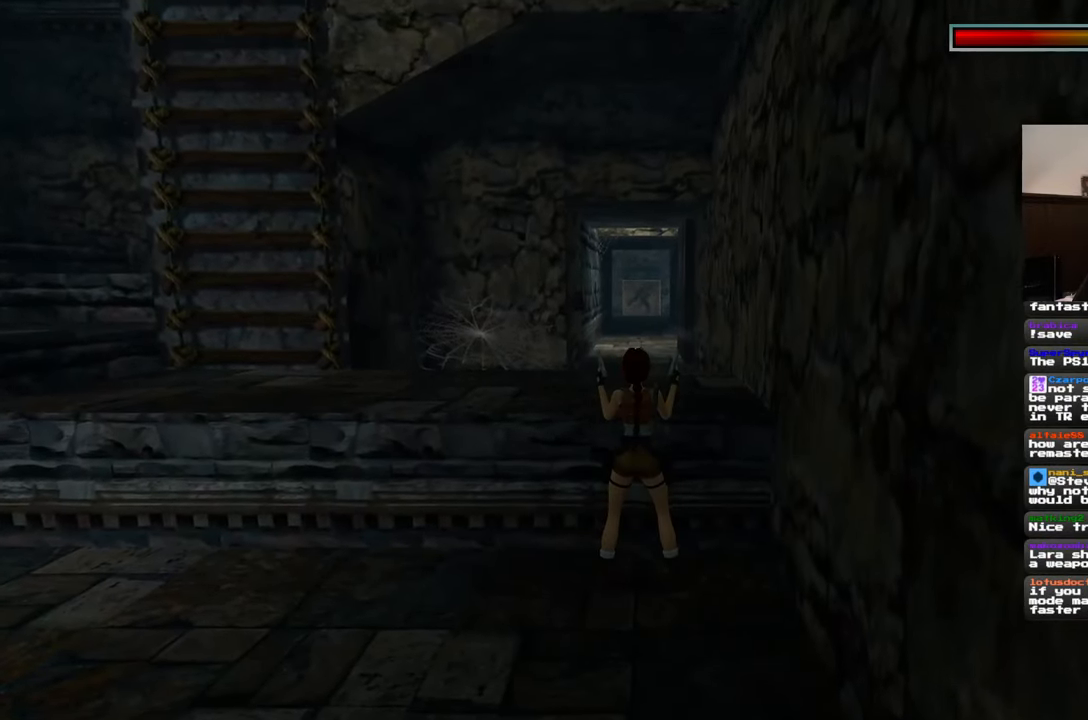
{"buttons": [], "left_stick": "center", "right_stick": "center", "events": [[50, "left_stick", "up"], [183, "left_stick", "center"]]}
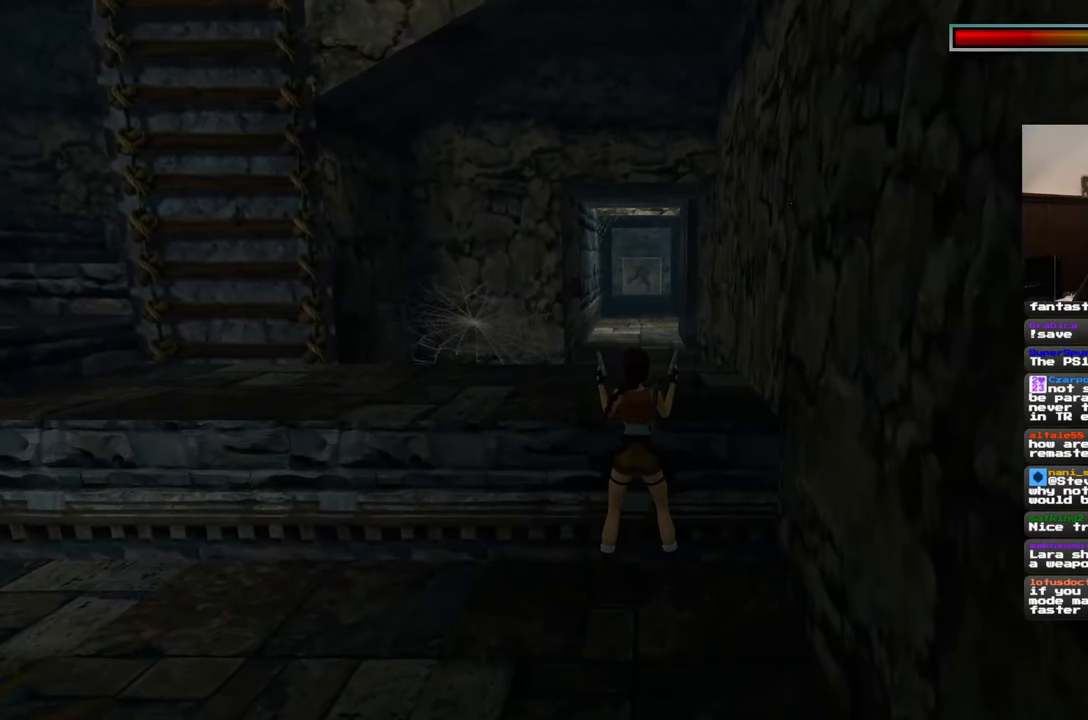
{"buttons": [], "left_stick": "center", "right_stick": "center", "events": []}
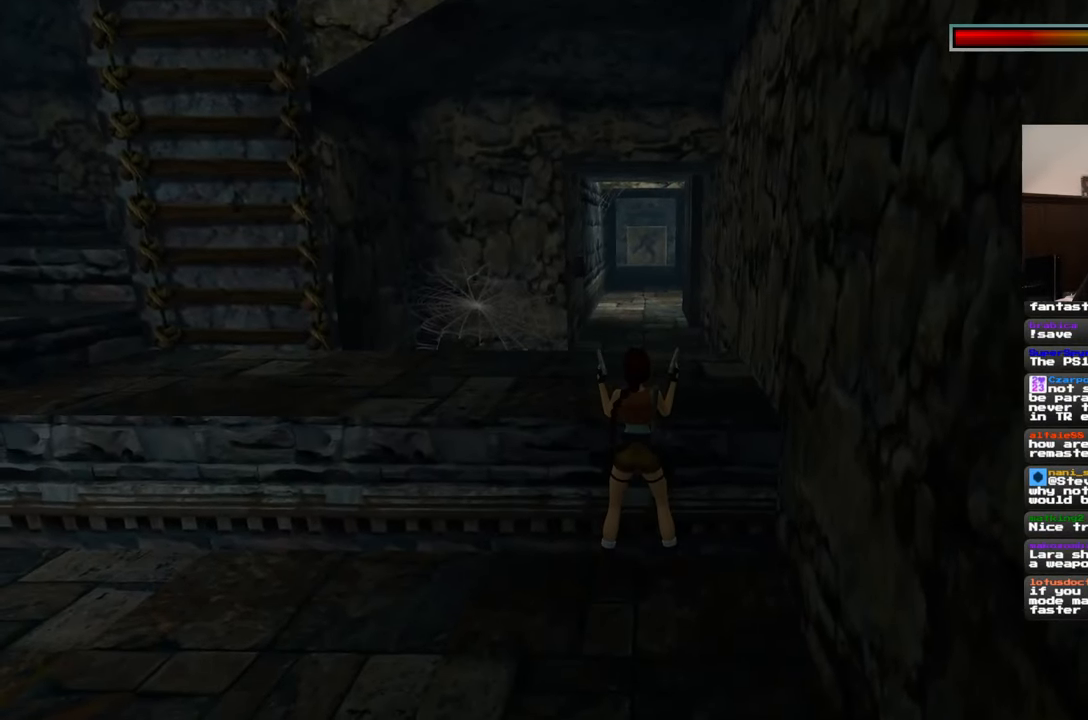
{"buttons": [], "left_stick": "center", "right_stick": "center", "events": []}
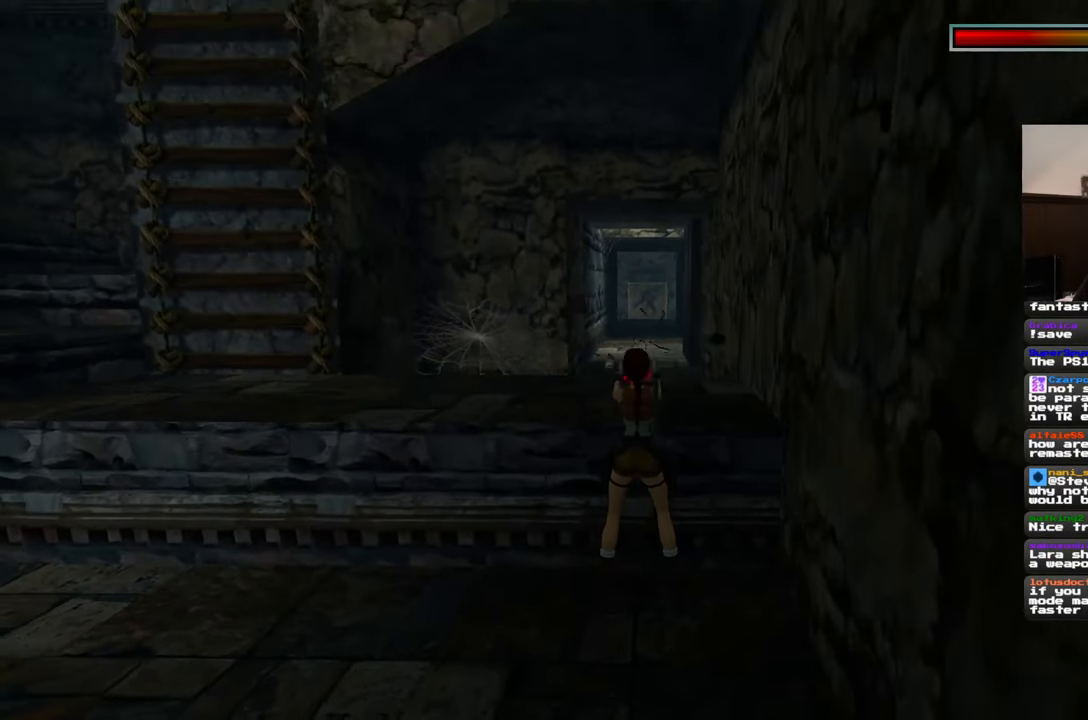
{"buttons": [], "left_stick": "down", "right_stick": "center", "events": [[150, "left_stick", "down"]]}
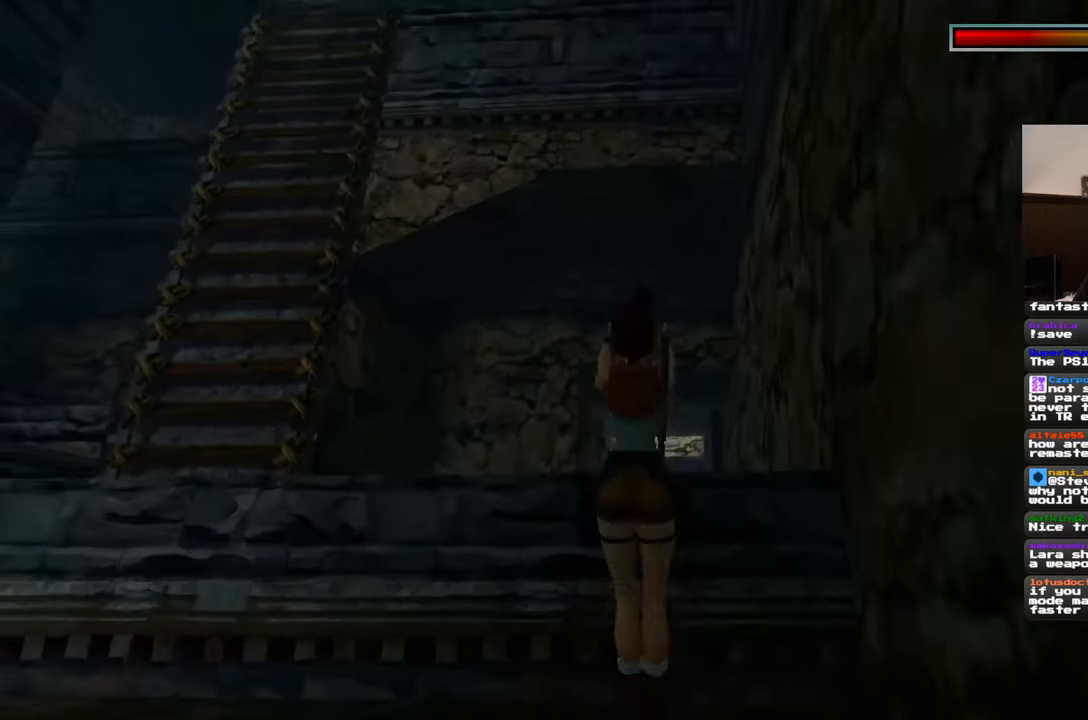
{"buttons": [], "left_stick": "center", "right_stick": "center", "events": [[83, "DPAD_DOWN", "down"], [133, "DPAD_DOWN", "up"], [367, "DPAD_DOWN", "down"], [417, "DPAD_DOWN", "up"], [433, "left_stick", "center"]]}
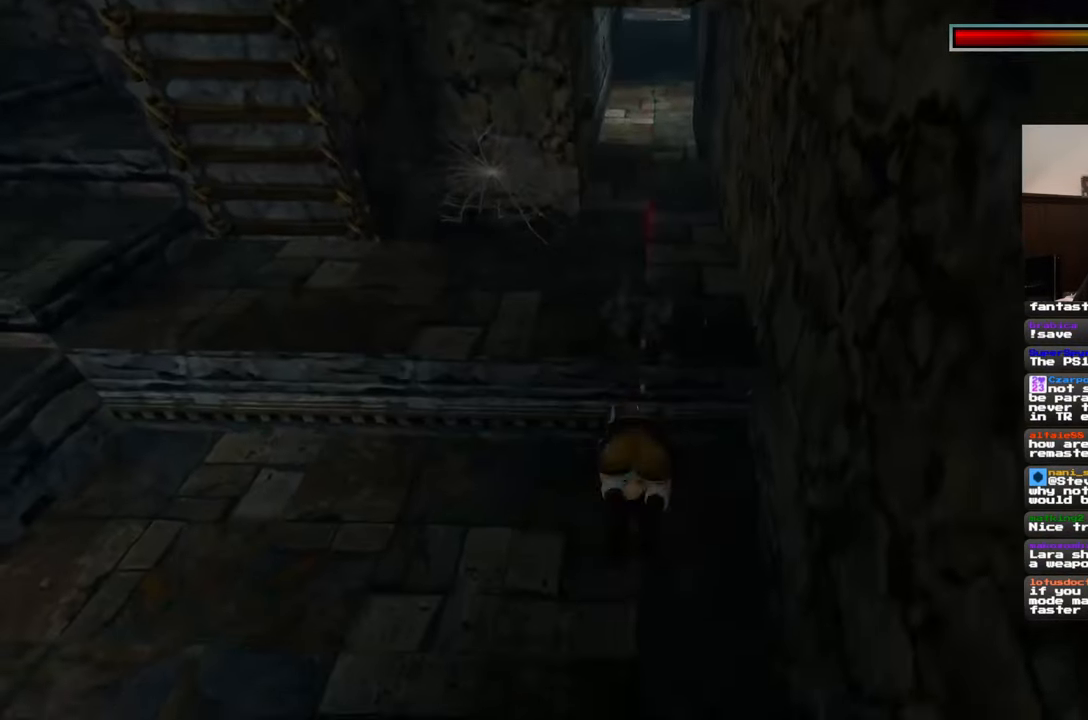
{"buttons": [], "left_stick": "center", "right_stick": "center", "events": [[217, "DPAD_DOWN", "down"], [300, "DPAD_DOWN", "up"]]}
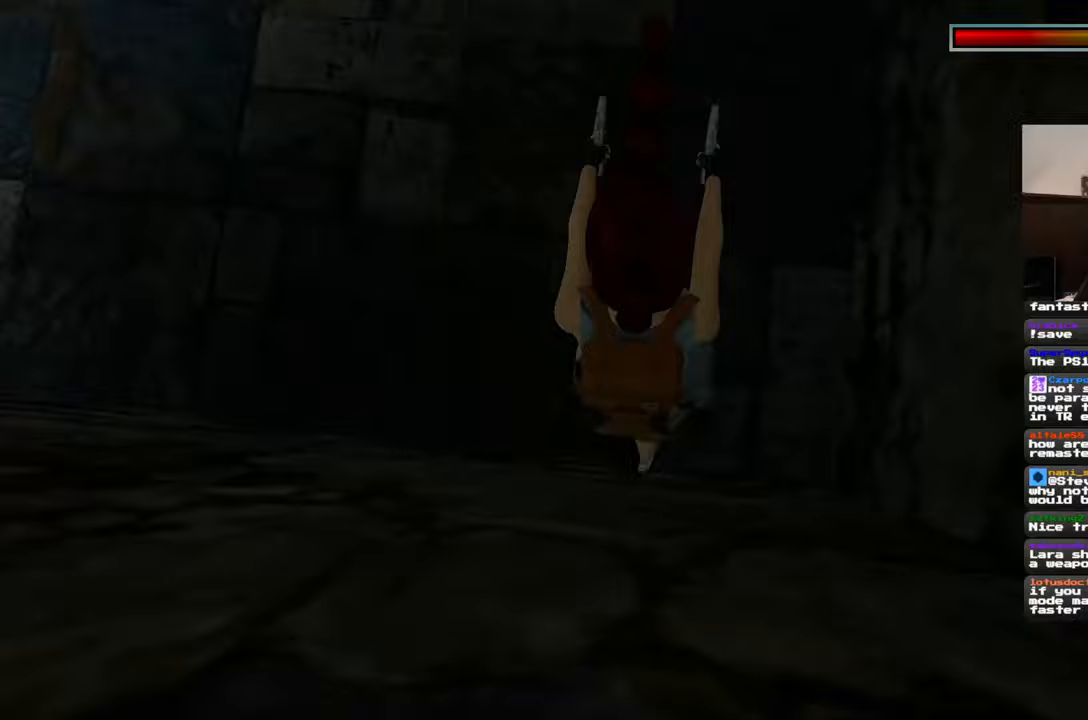
{"buttons": [], "left_stick": "up", "right_stick": "center", "events": [[300, "left_stick", "up"]]}
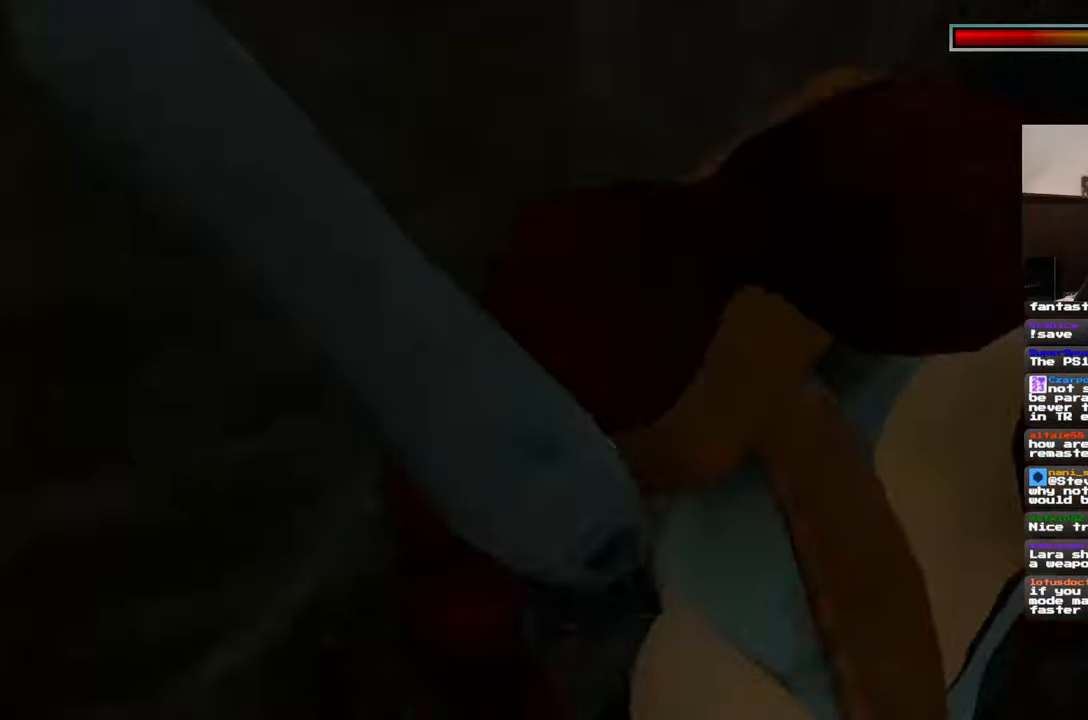
{"buttons": [], "left_stick": "up", "right_stick": "center", "events": [[100, "left_stick", "center"], [450, "left_stick", "up"]]}
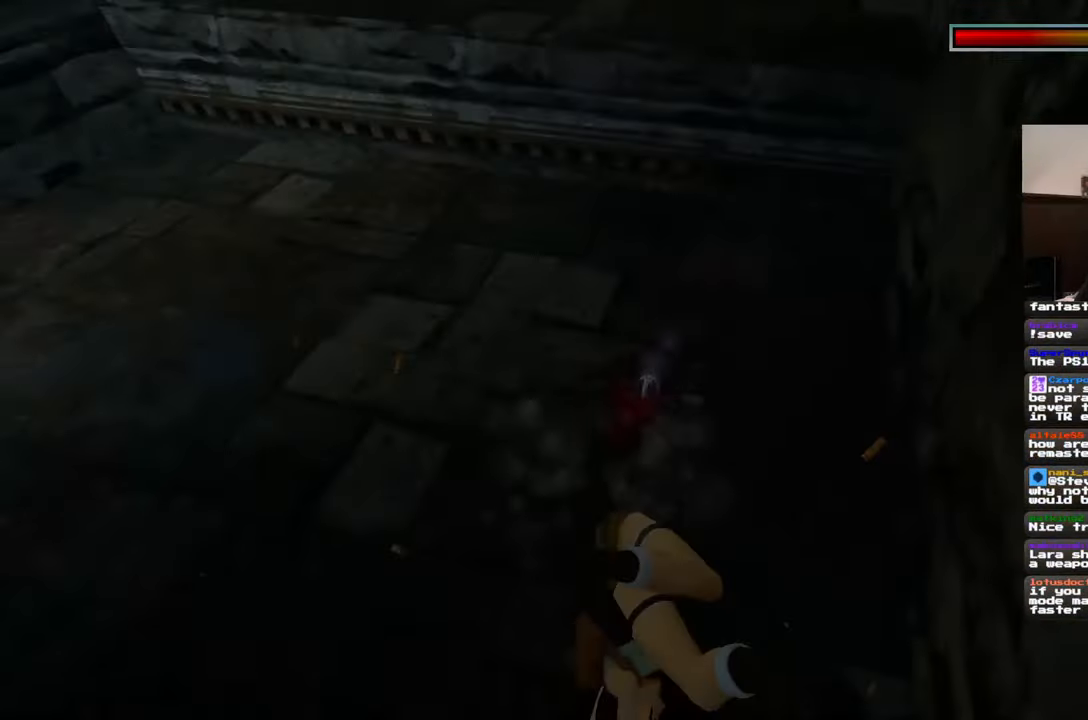
{"buttons": [], "left_stick": "center", "right_stick": "center", "events": [[183, "left_stick", "center"]]}